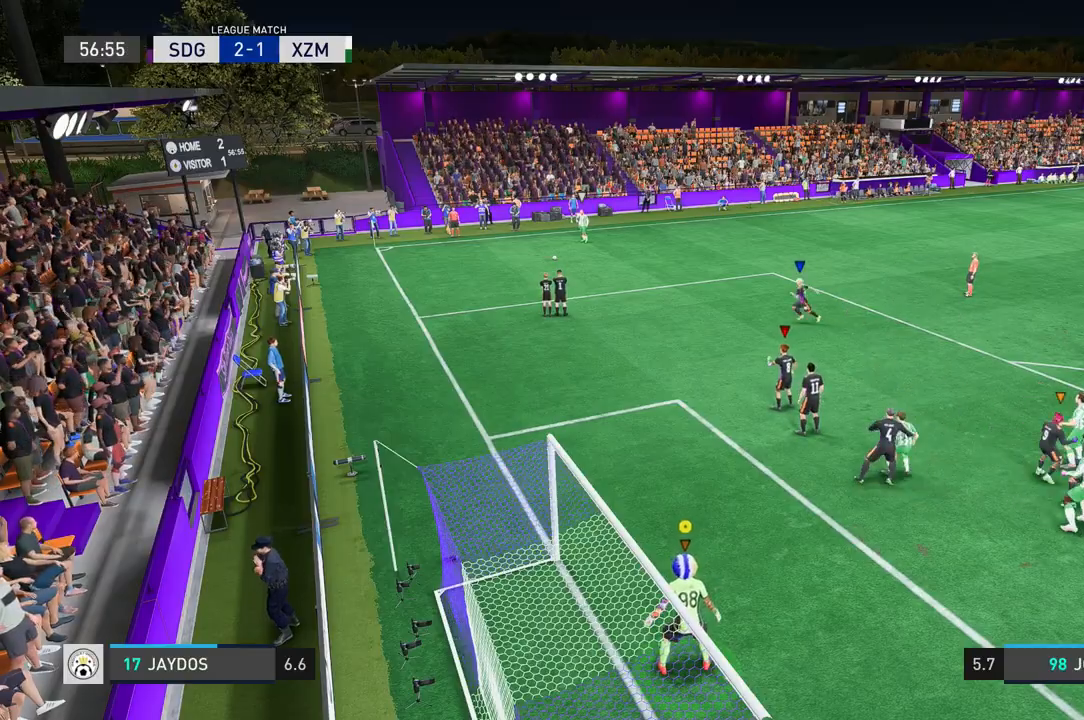
Gameplay with a controller (Xbox layout); each line is a JSON object with the inputs held at the frame after it. "events" lists button and stick changes between this image and that frame as [ms after this image, input, new state], when the widget could be followed in between. Not read: L2 L3 R2 R3.
{"buttons": [], "left_stick": "down-right", "right_stick": "center", "events": [[434, "left_stick", "down-right"]]}
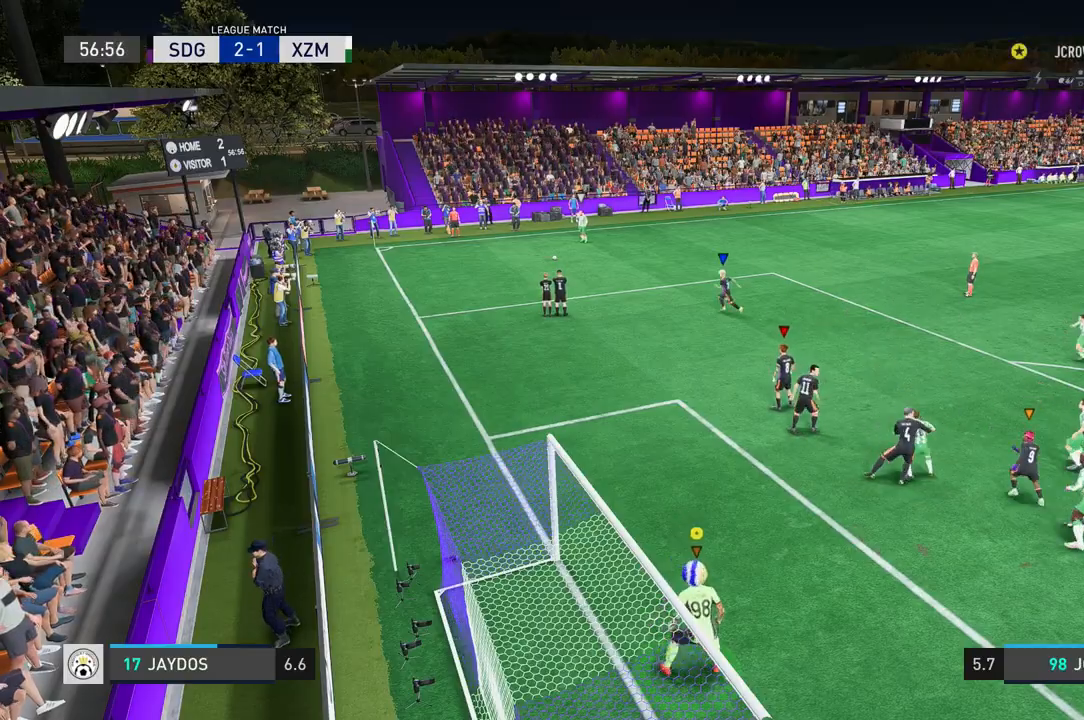
{"buttons": [], "left_stick": "center", "right_stick": "center", "events": [[100, "left_stick", "center"]]}
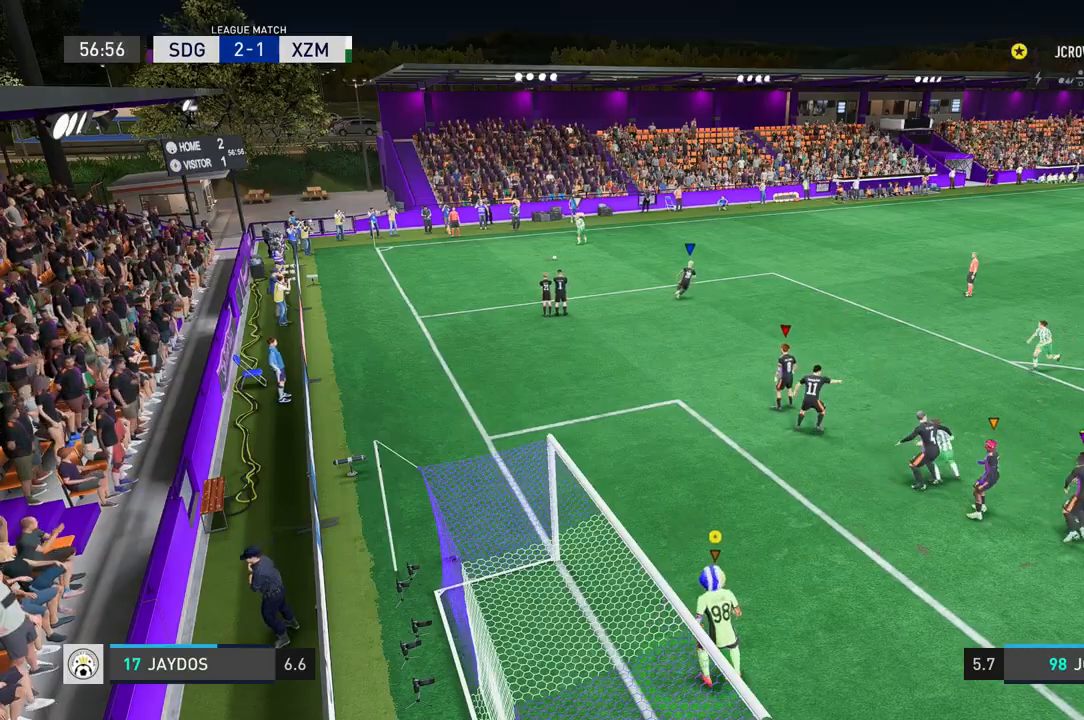
{"buttons": [], "left_stick": "center", "right_stick": "center", "events": []}
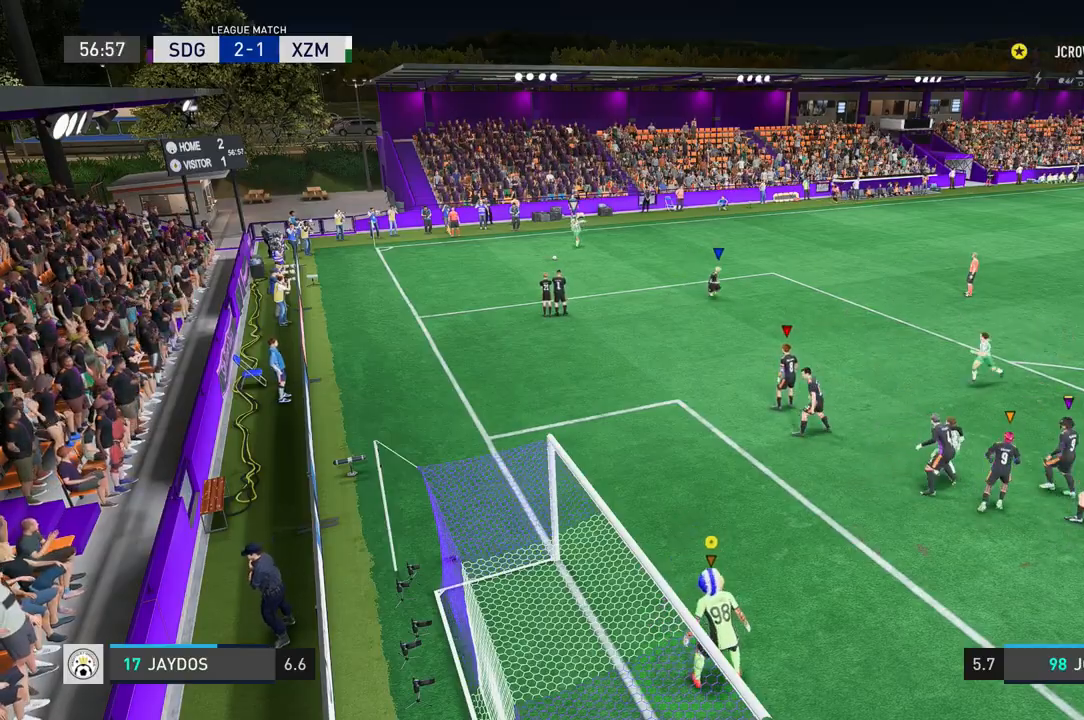
{"buttons": [], "left_stick": "center", "right_stick": "center", "events": []}
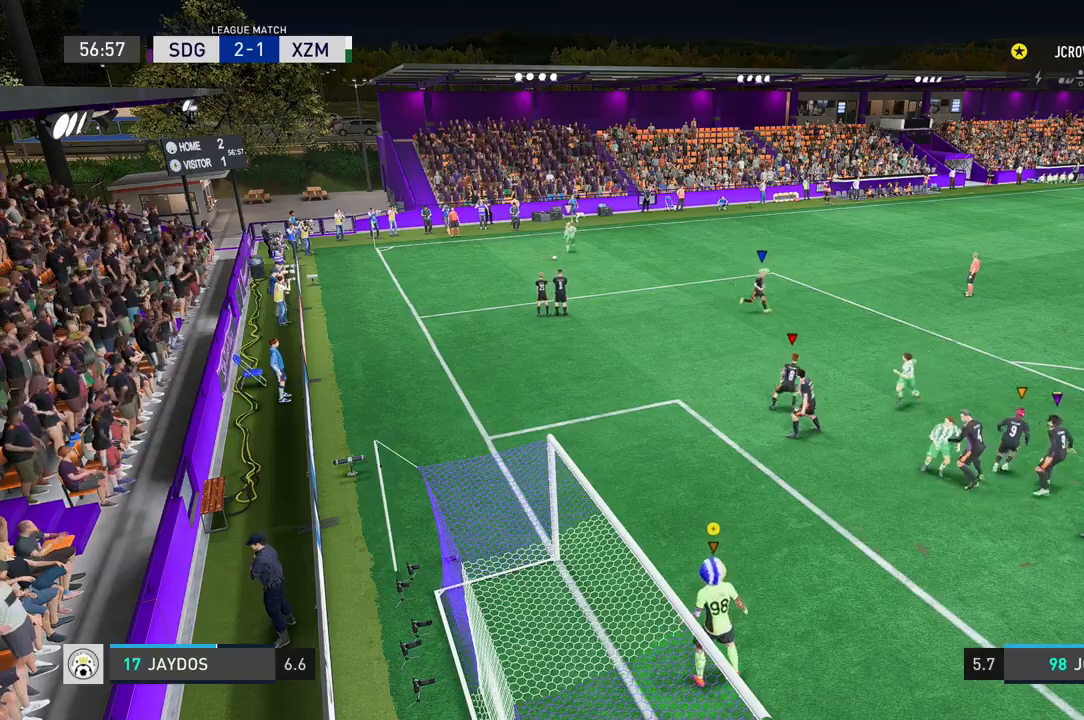
{"buttons": [], "left_stick": "center", "right_stick": "center", "events": []}
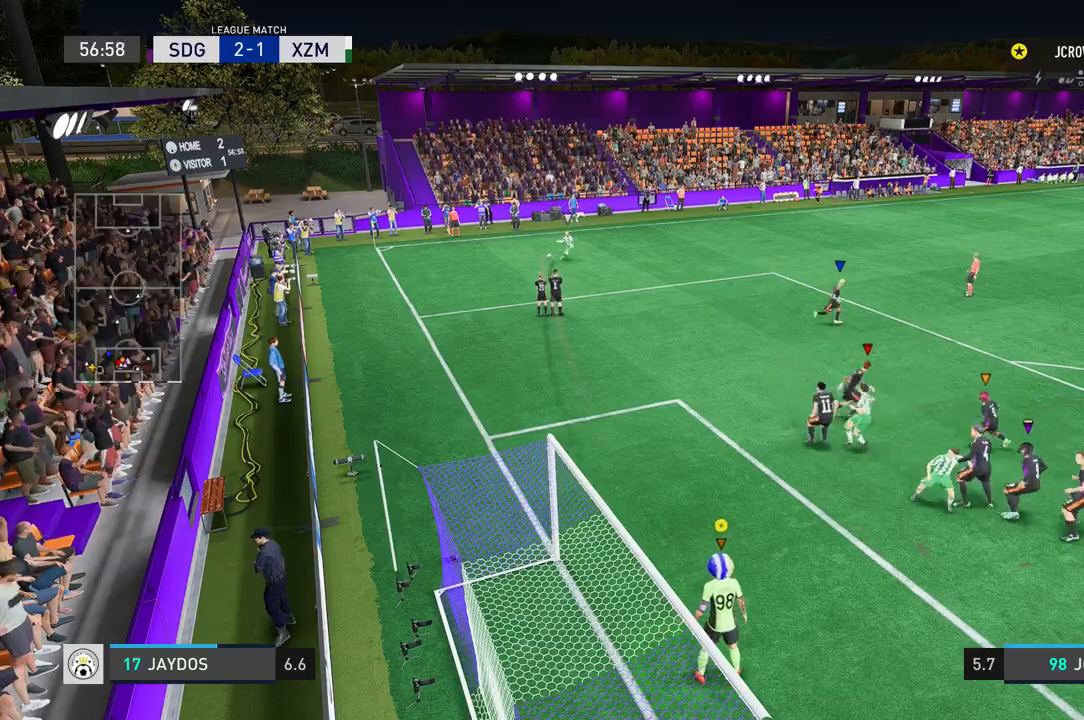
{"buttons": [], "left_stick": "left", "right_stick": "center", "events": [[501, "left_stick", "left"]]}
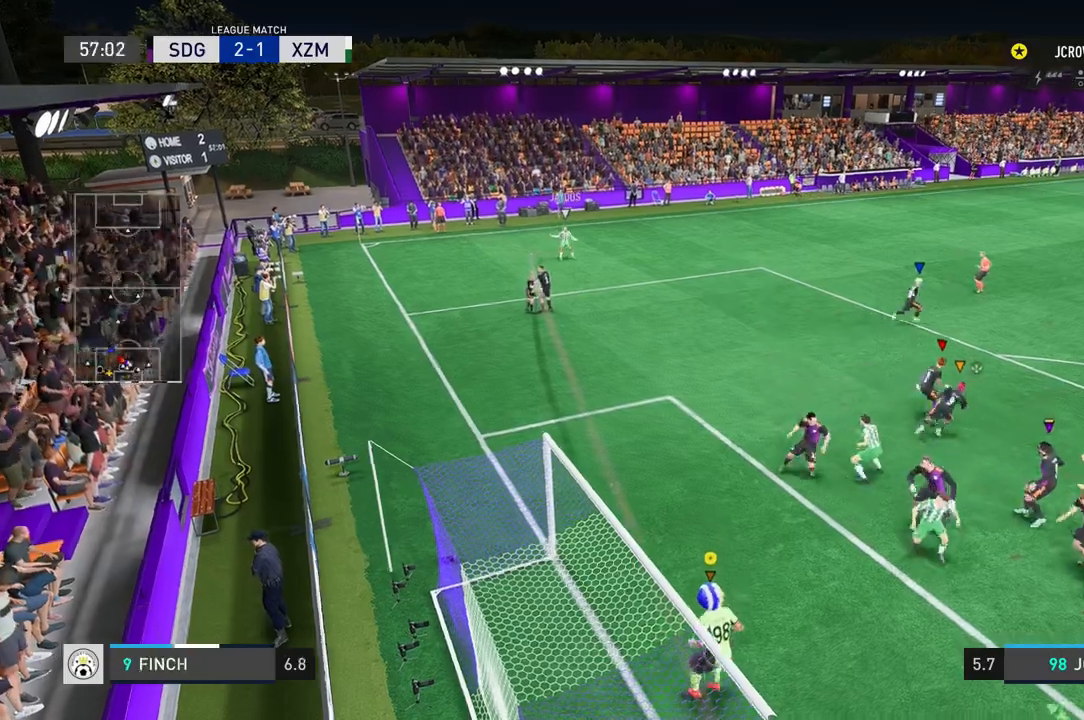
{"buttons": [], "left_stick": "up", "right_stick": "down"}
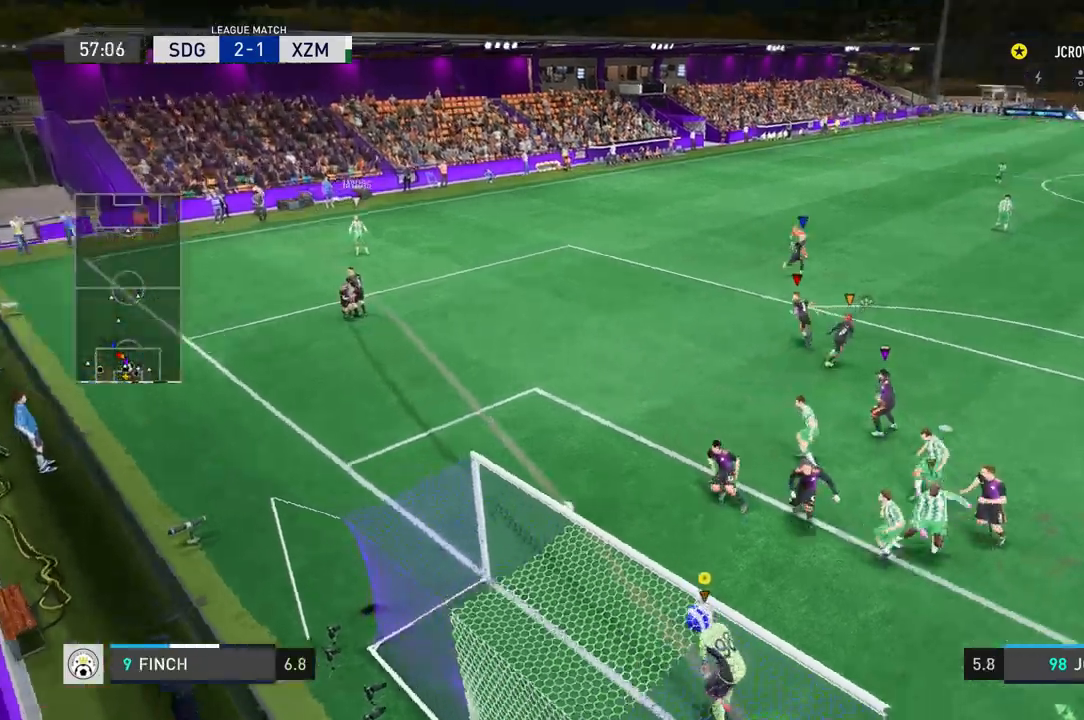
{"buttons": [], "left_stick": "up", "right_stick": "down", "events": []}
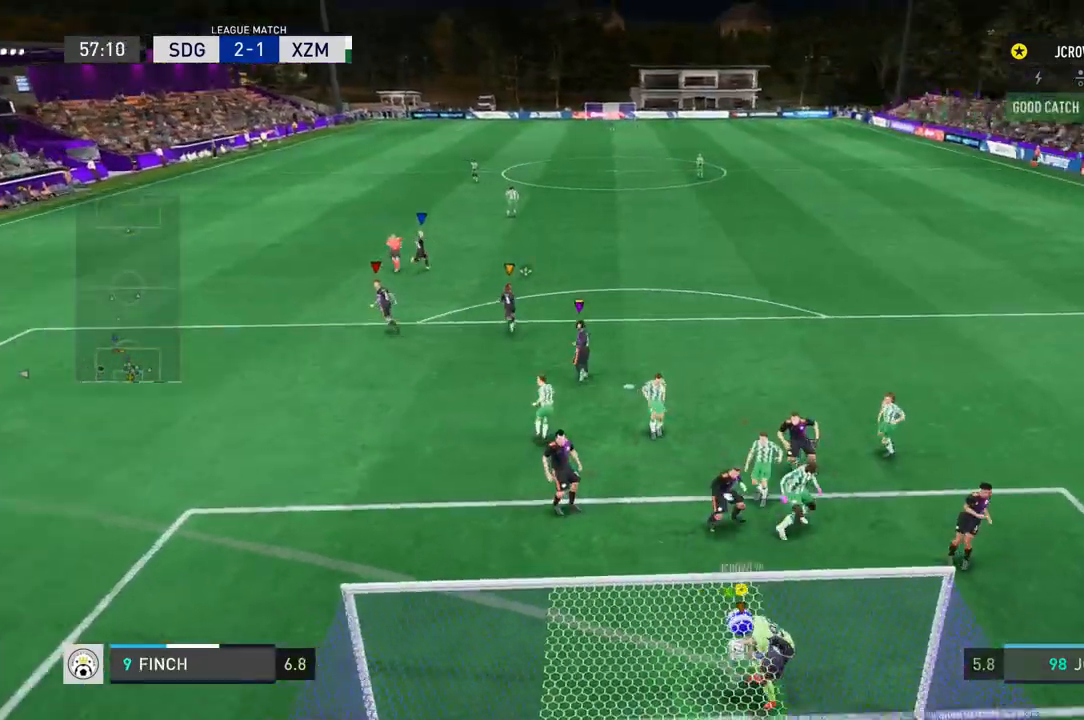
{"buttons": [], "left_stick": "left", "right_stick": "center", "events": [[233, "right_stick", "center"], [267, "left_stick", "up-left"], [367, "left_stick", "left"]]}
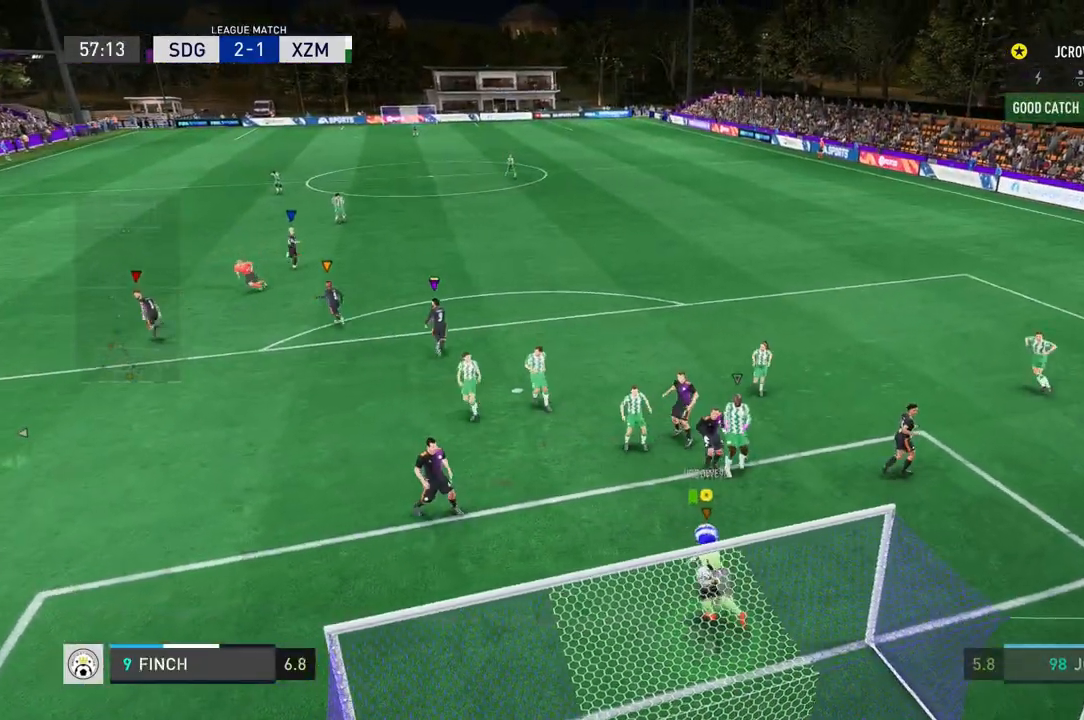
{"buttons": [], "left_stick": "left", "right_stick": "center", "events": []}
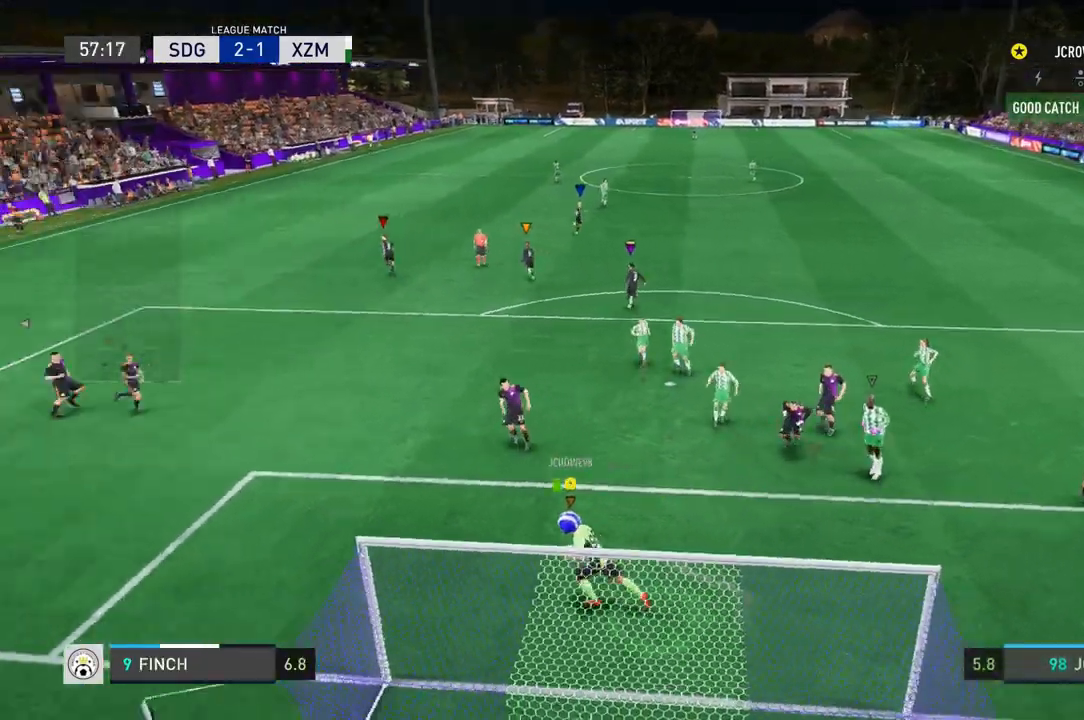
{"buttons": [], "left_stick": "up", "right_stick": "center", "events": [[67, "left_stick", "up-left"], [400, "left_stick", "up"]]}
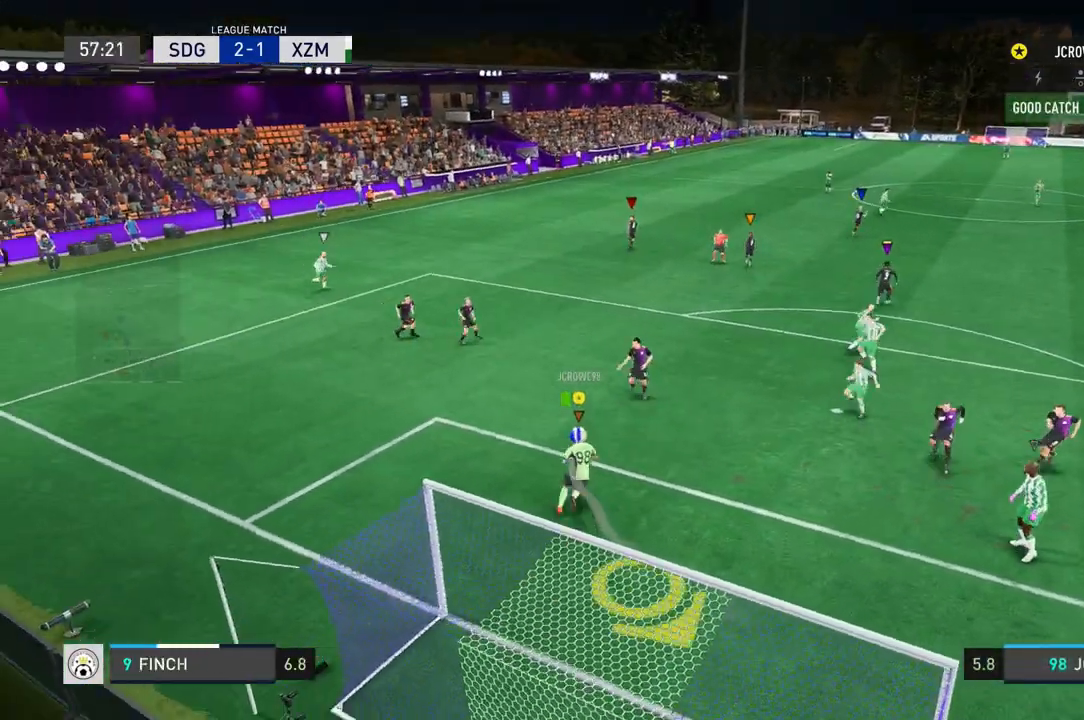
{"buttons": ["A", "R1"], "left_stick": "up", "right_stick": "center", "events": [[34, "R1", "down"], [167, "A", "down"]]}